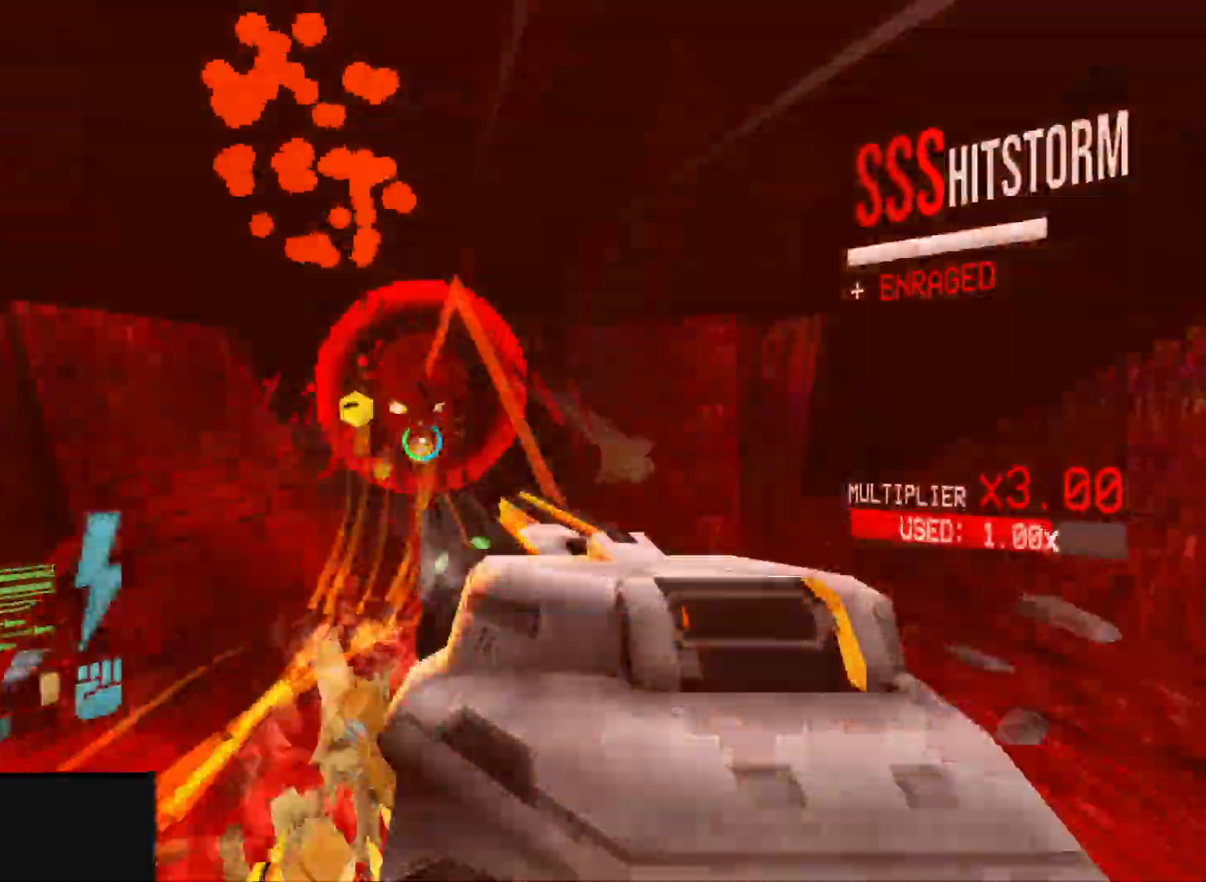
Gameplay with keyboard and mouse; each line is a JSON object with the keys and mouse buttons held at the frame after it. "events" lists presses ("down") and releases ("up") of "1", "2", "3", "4", "5", "a", "alt", "b", "c", "ctrl", "d", "e", "f", "g", "q", "r", "s", "shift", "space", "t", "tab", "v", "w", "x", "z", "mouse_left", "mouse_wheel", "mouse_right" and "mouse_mb4" between this image and that frame as [ms after this image, input, new state], when the widget could be followed in between; "mouse_mb5" appears only as held states. "mouse_left", "mouse_wheel", "mouse_right", "mouse_mb4", "mouse_mb5" = the "left", "wheel", "right", "mb4", "mb5" buttons of the "mouse" list. No other keys are recorded. "wheel" means that the mouse wheel is clicked or scrolled. Mouse movement is not recorded.
{"keys": ["d"], "mouse": ["left"], "events": [[317, "w", "down"], [333, "shift", "down"], [433, "mouse_right", "up"], [433, "space", "down"], [450, "space", "up"], [483, "shift", "up"], [483, "w", "up"]]}
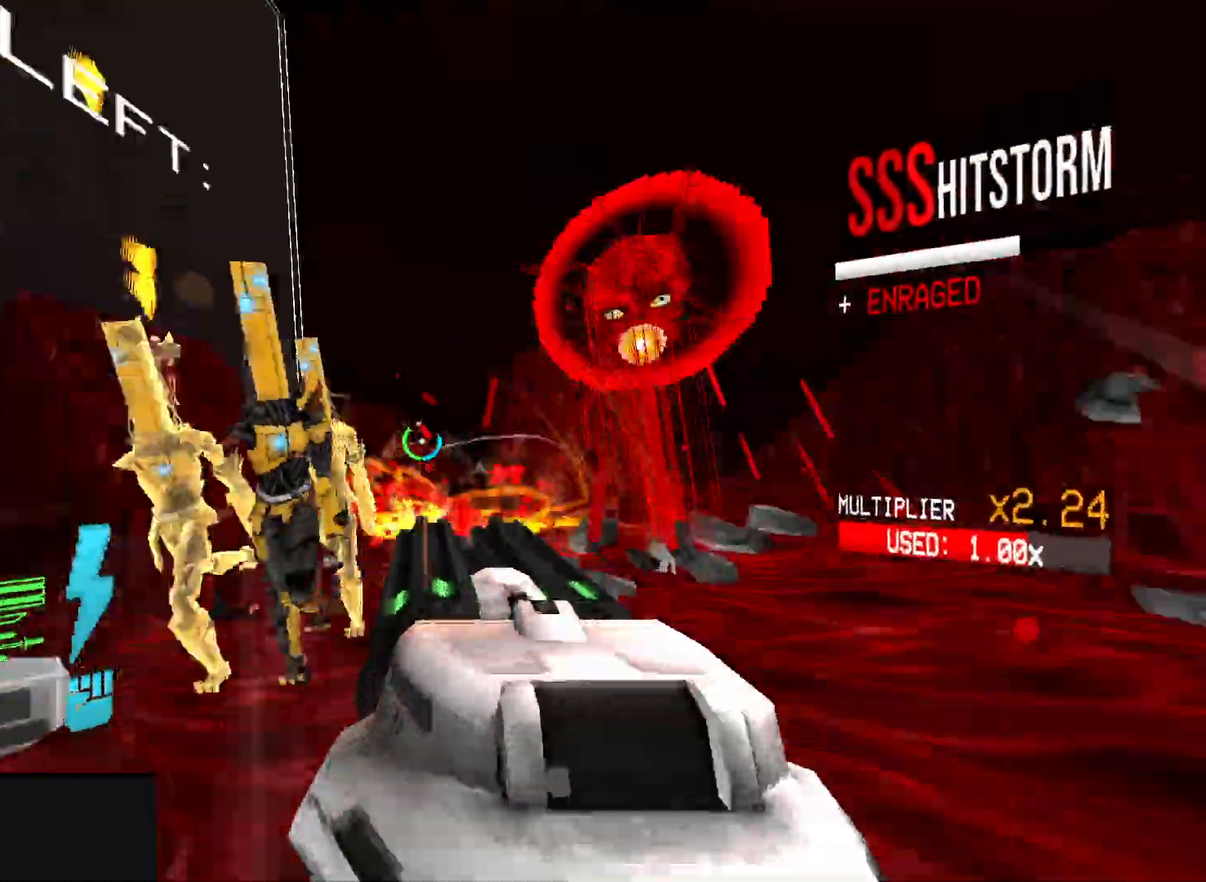
{"keys": ["s", "space"], "mouse": [], "events": [[83, "s", "down"], [117, "mouse_left", "up"], [133, "d", "up"], [233, "4", "down"], [283, "mouse_left", "down"], [317, "4", "up"], [417, "mouse_left", "up"], [433, "1", "down"], [483, "1", "up"], [500, "space", "down"]]}
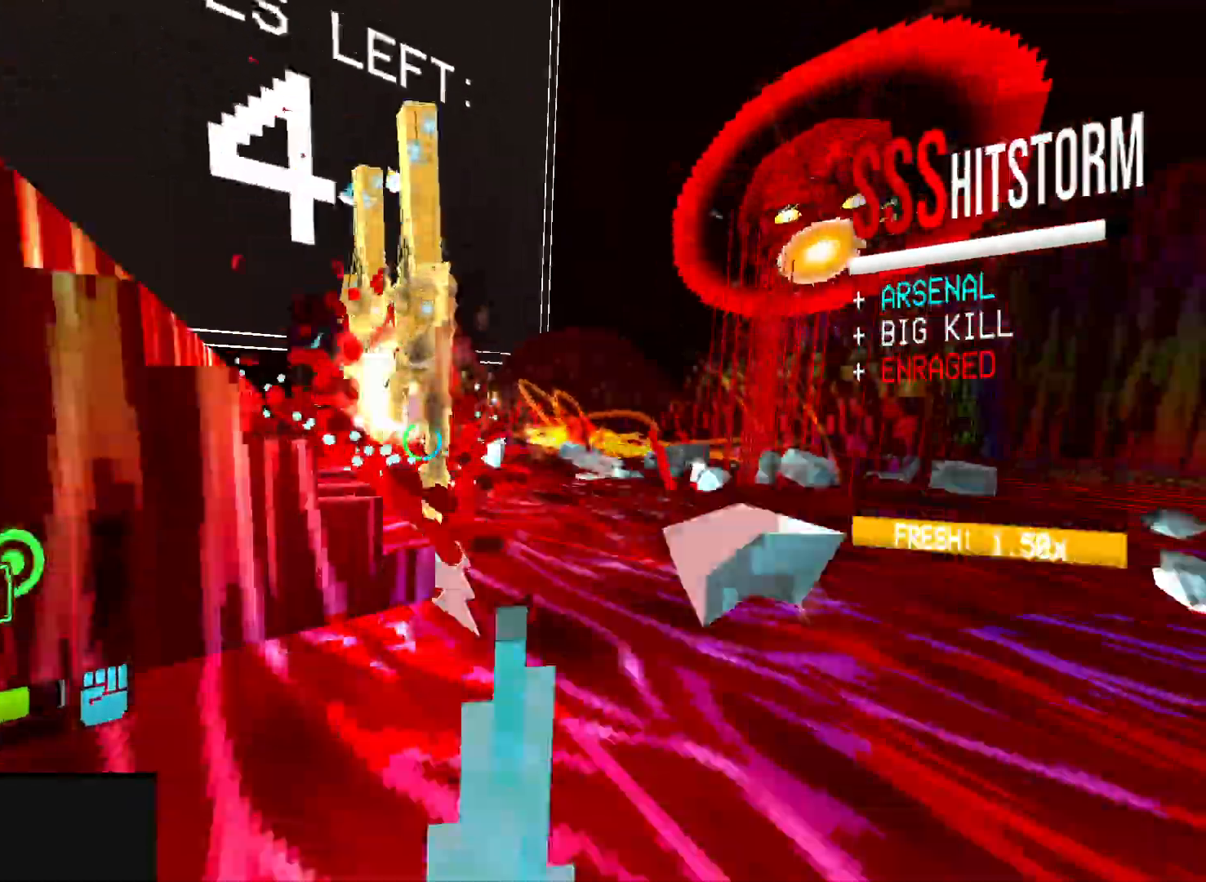
{"keys": [], "mouse": [], "events": [[183, "mouse_right", "down"], [183, "space", "up"], [300, "mouse_right", "up"], [383, "s", "up"]]}
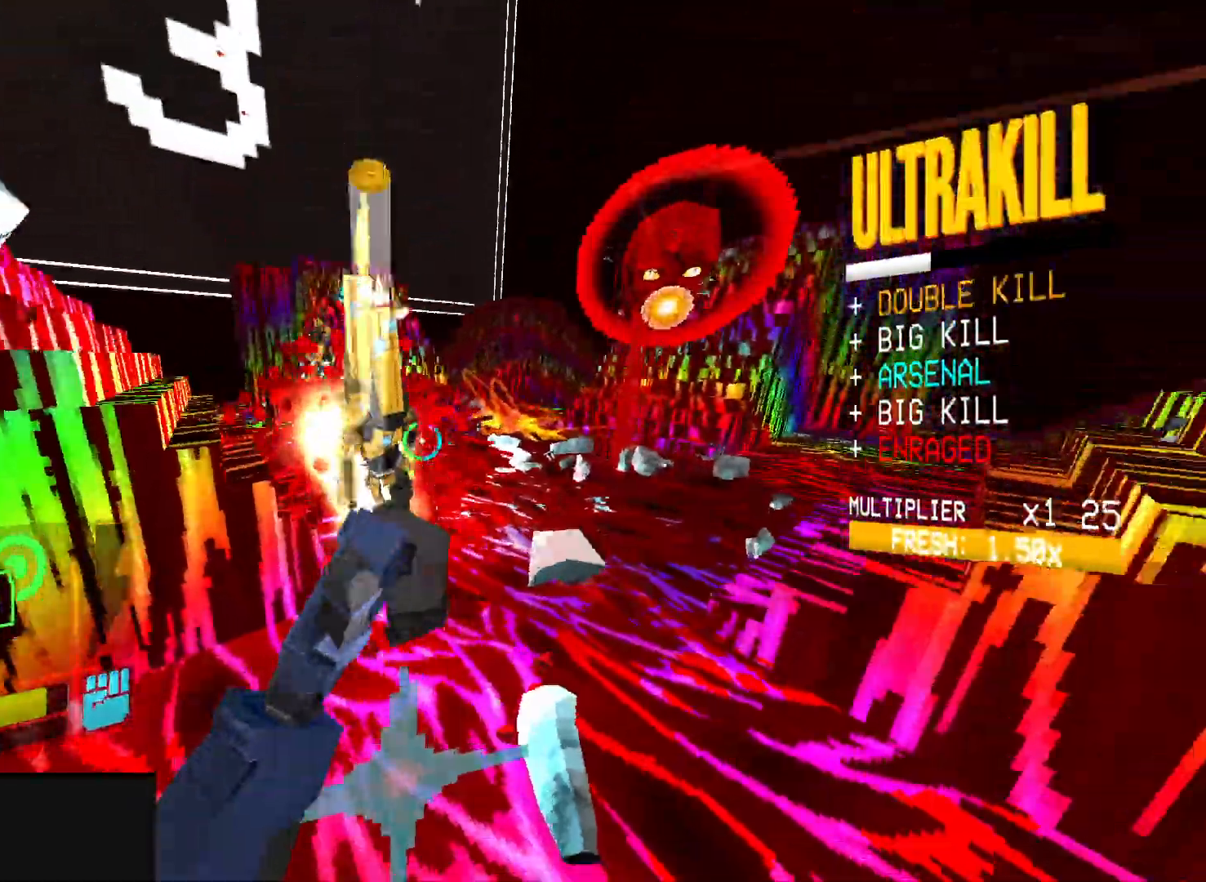
{"keys": [], "mouse": ["left"], "events": [[150, "mouse_right", "down"], [183, "mouse_left", "down"], [267, "mouse_right", "up"], [300, "2", "down"], [300, "mouse_left", "up"], [350, "2", "up"], [417, "mouse_left", "down"]]}
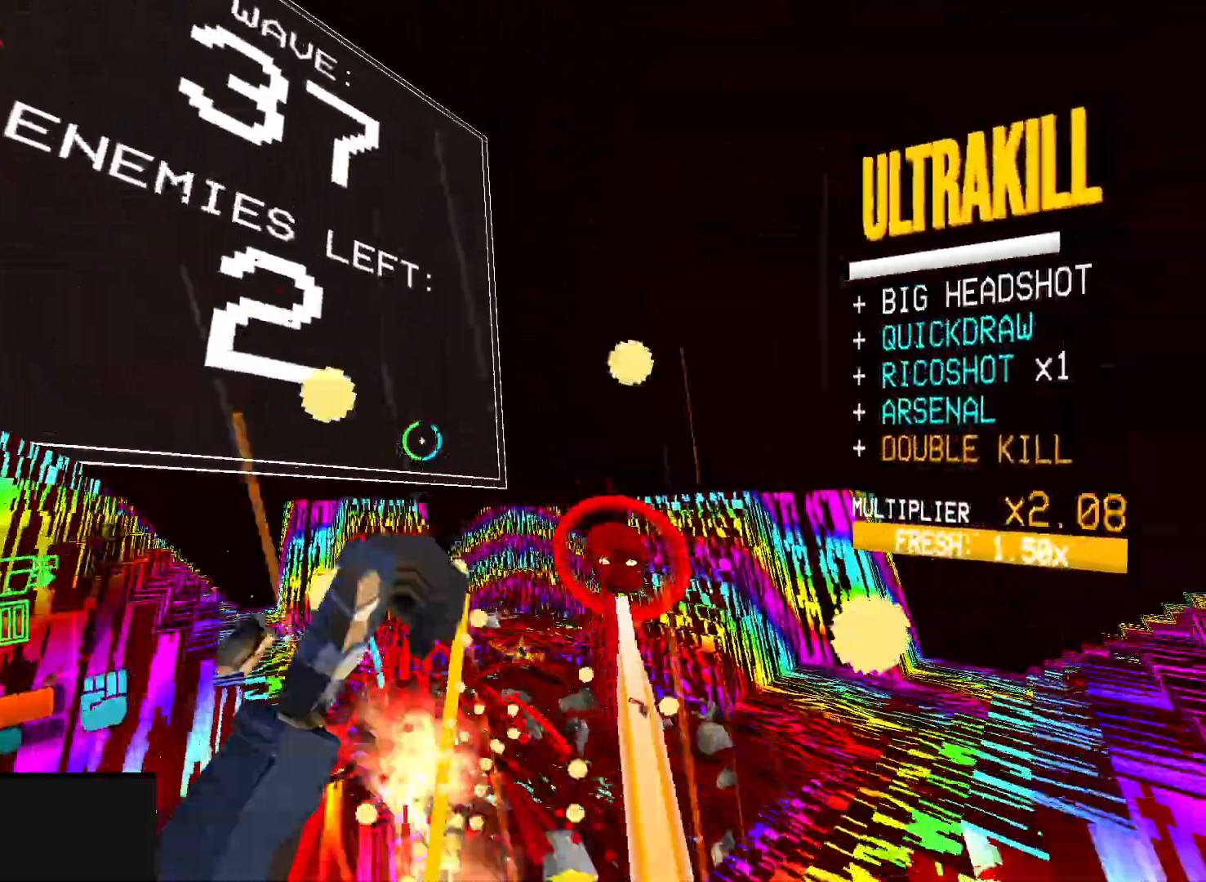
{"keys": ["r", "w"], "mouse": [], "events": [[33, "mouse_left", "up"], [50, "d", "down"], [67, "w", "down"], [100, "shift", "down"], [133, "mouse_right", "down"], [250, "shift", "up"], [317, "d", "up"], [400, "mouse_right", "up"], [450, "r", "down"]]}
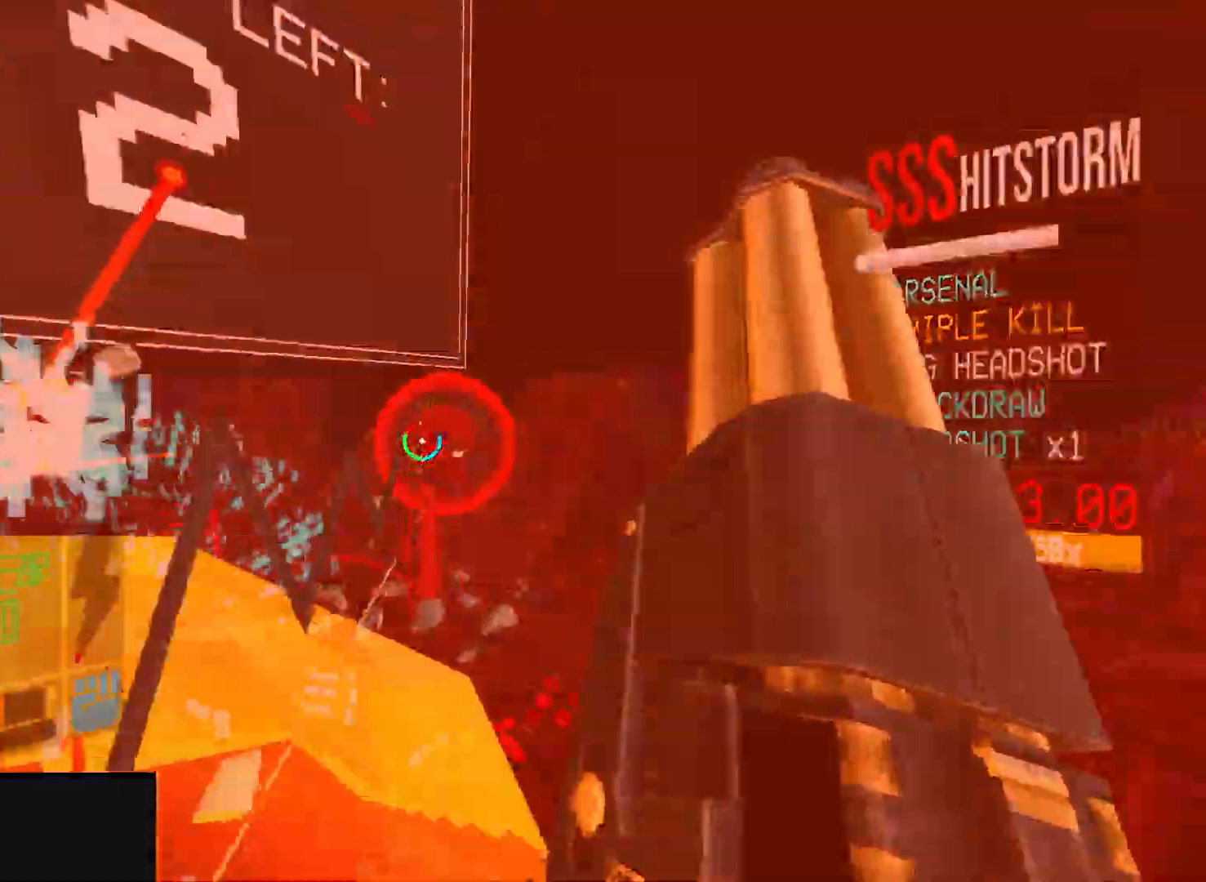
{"keys": ["w"], "mouse": []}
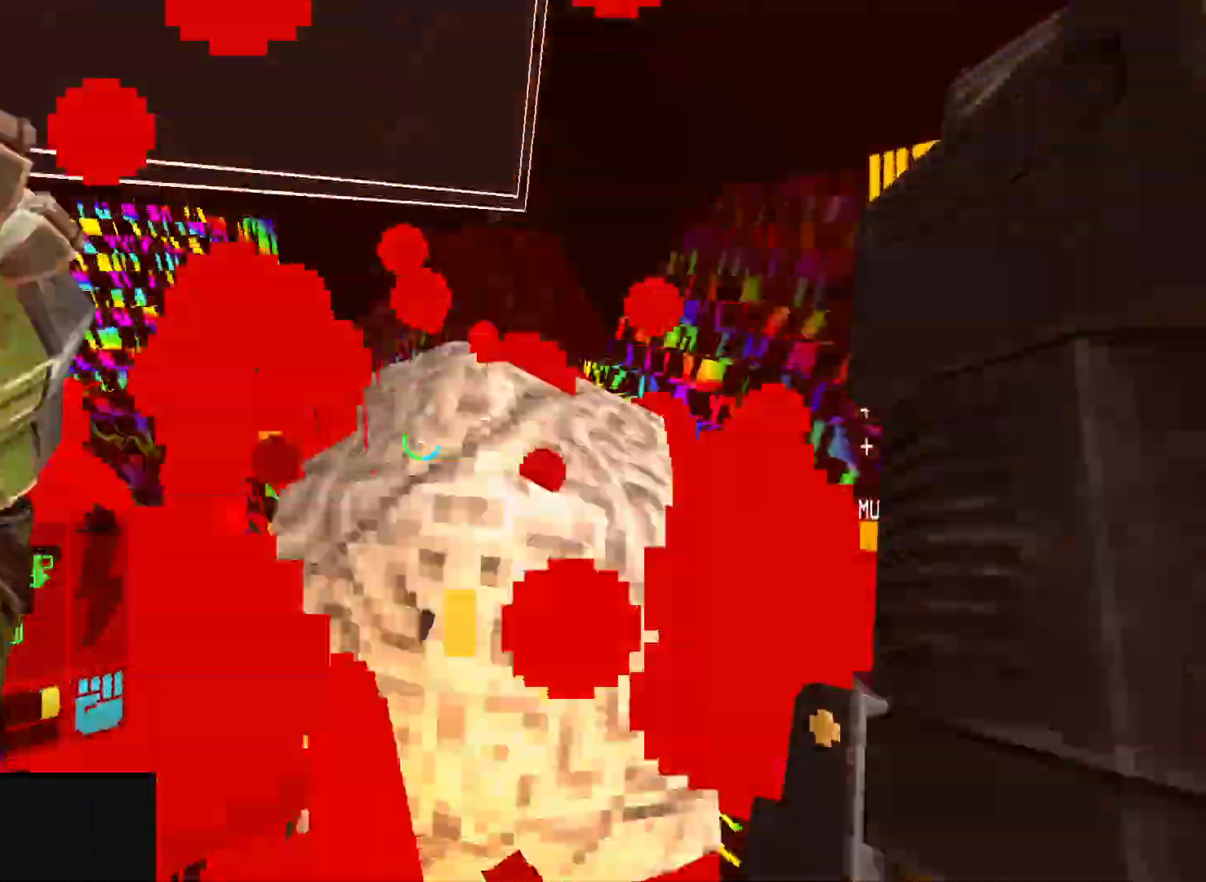
{"keys": [], "mouse": [], "events": [[33, "1", "down"], [100, "ctrl", "down"], [150, "1", "up"], [317, "space", "down"], [383, "ctrl", "up"], [417, "w", "up"], [483, "space", "up"]]}
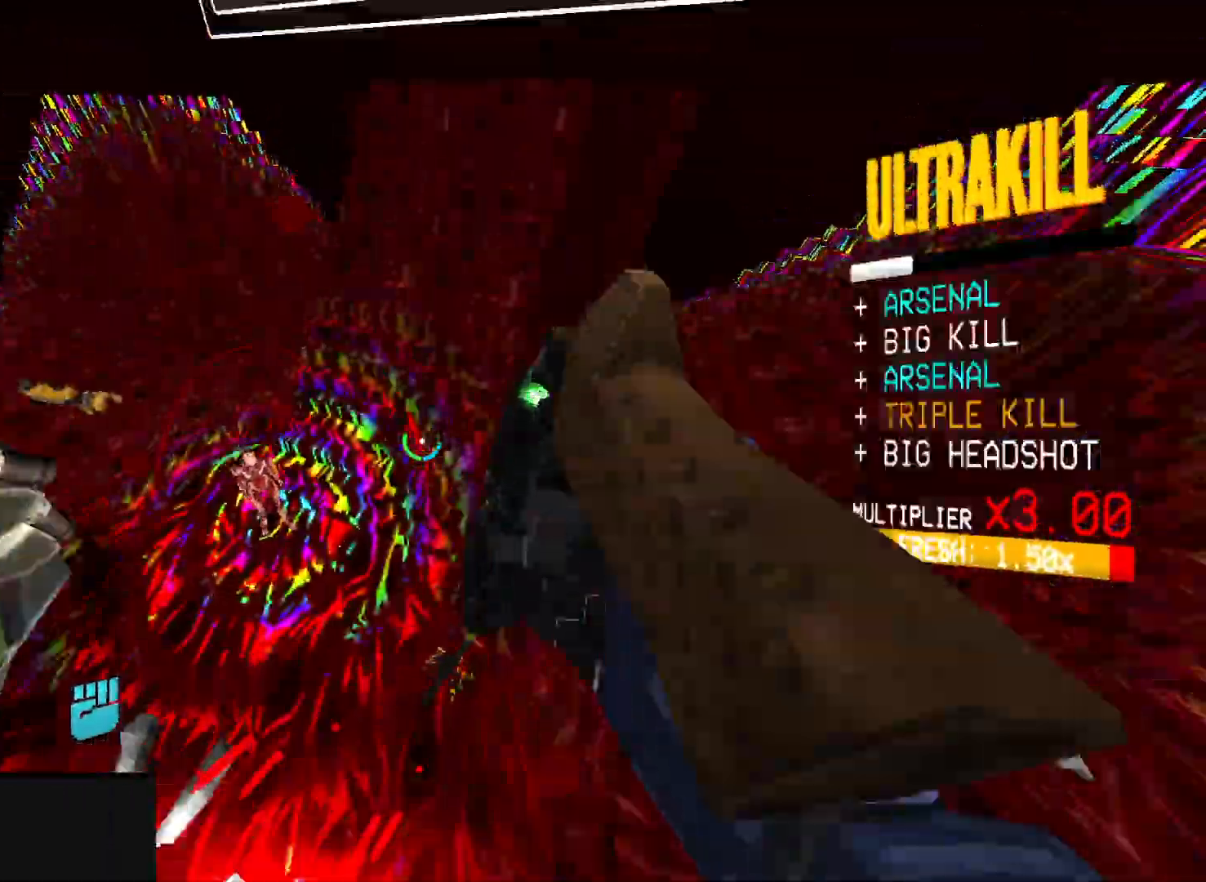
{"keys": [], "mouse": [], "events": [[283, "2", "down"], [367, "2", "up"]]}
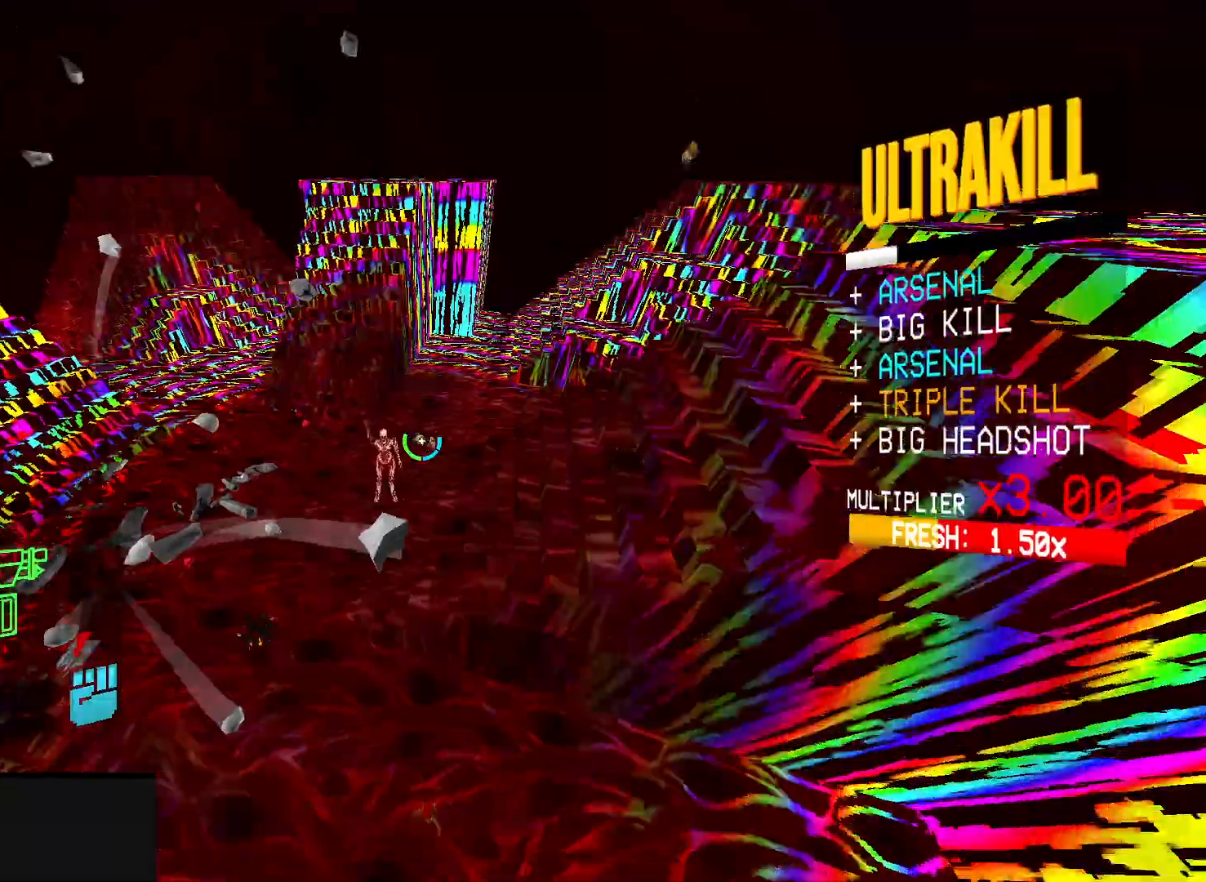
{"keys": ["e", "w"], "mouse": ["left"], "events": [[50, "r", "down"], [117, "r", "up"], [183, "w", "down"], [267, "shift", "down"], [400, "shift", "up"], [433, "mouse_left", "down"], [500, "e", "down"]]}
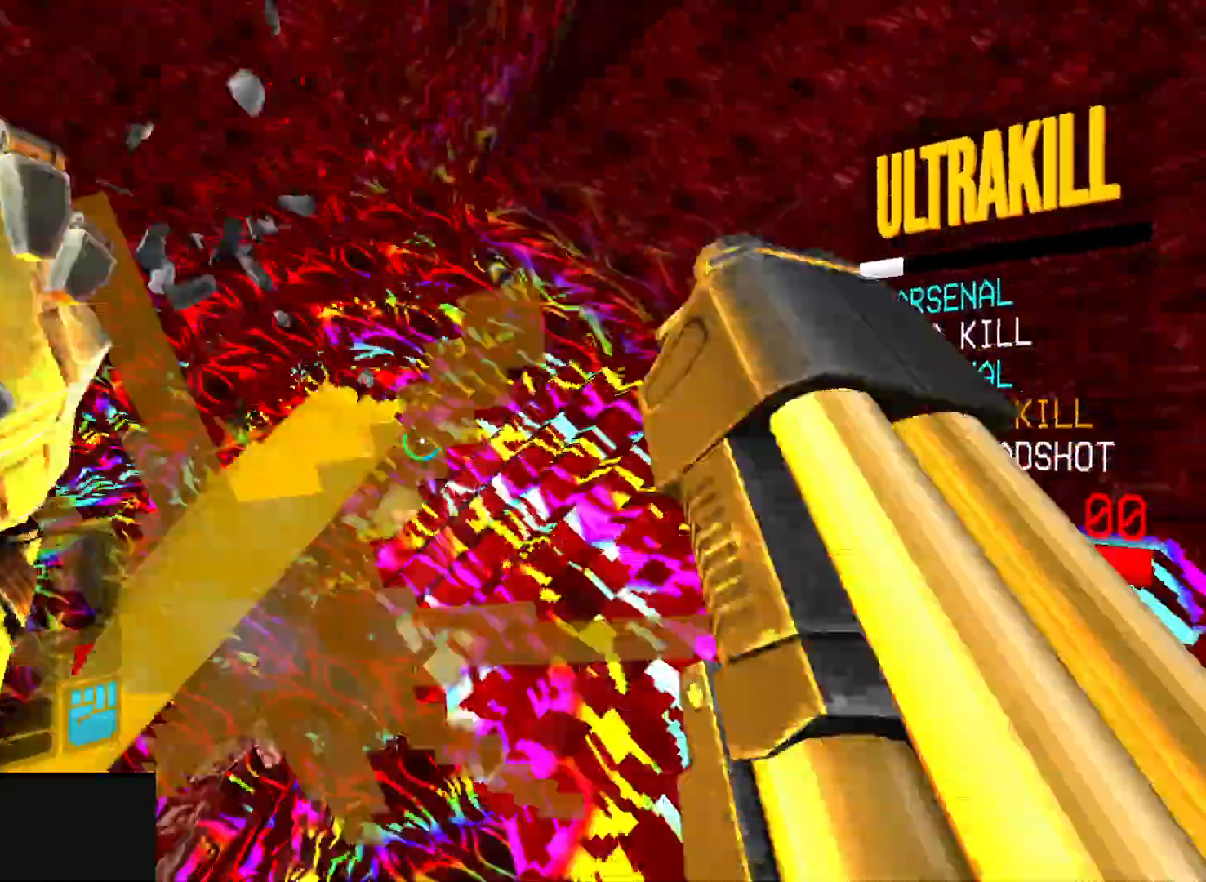
{"keys": [], "mouse": []}
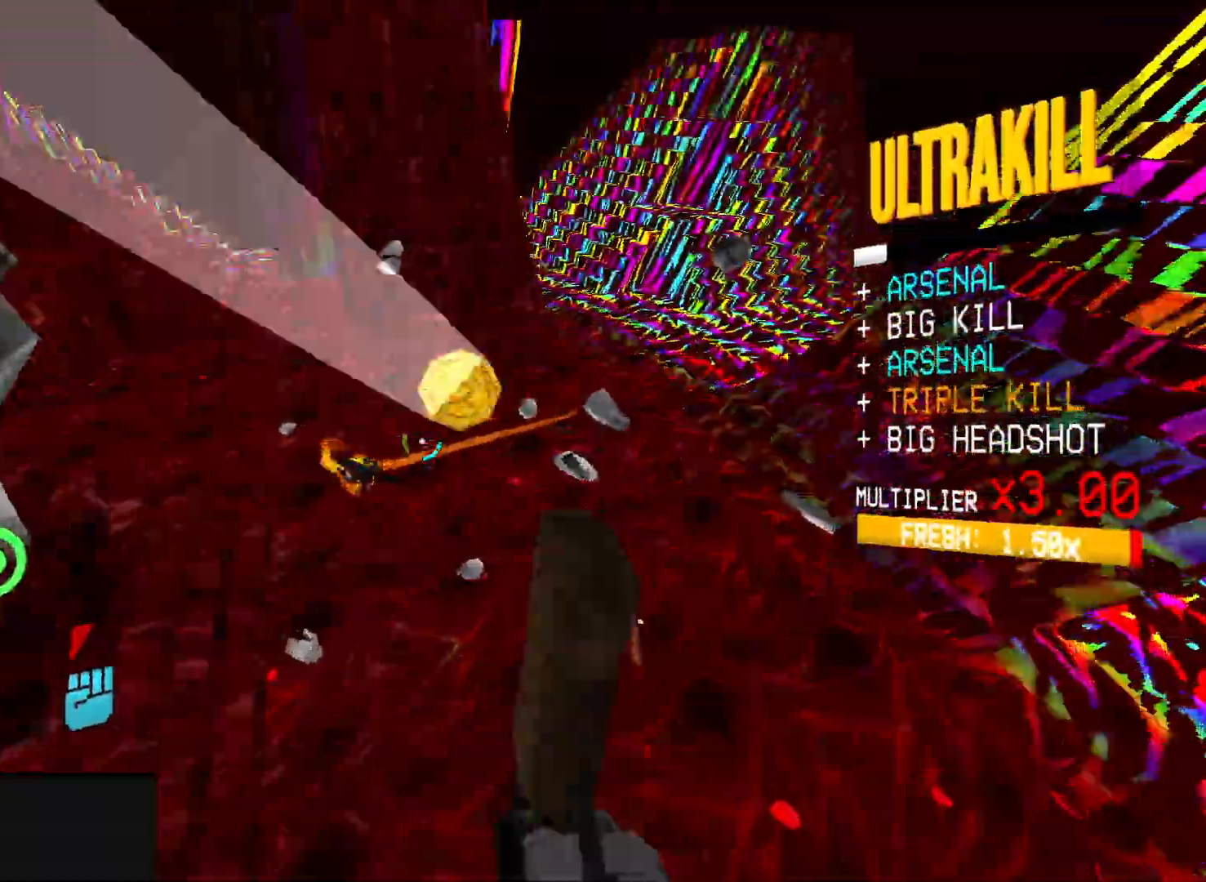
{"keys": ["d"], "mouse": [], "events": [[67, "mouse_left", "down"], [167, "1", "down"], [183, "mouse_left", "up"], [233, "1", "up"], [350, "d", "down"]]}
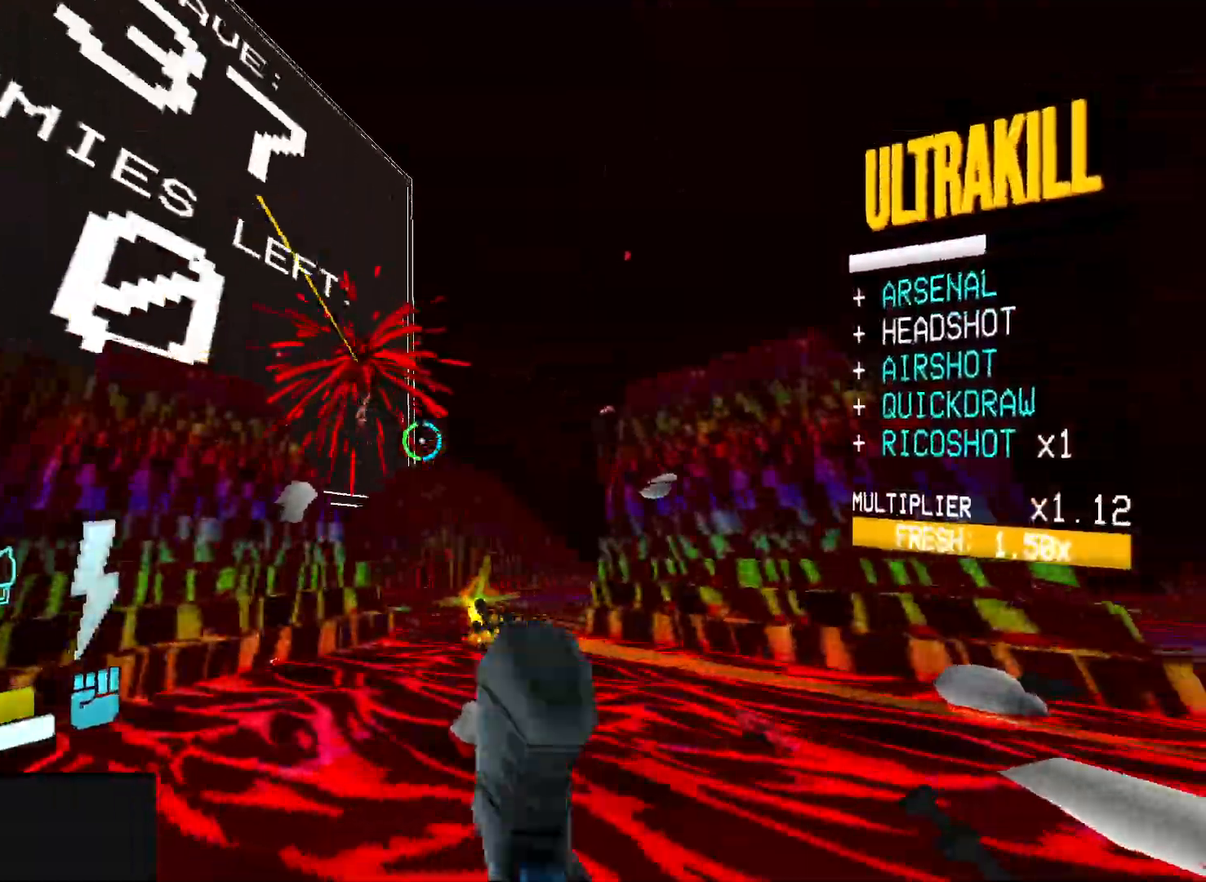
{"keys": ["a", "space"], "mouse": [], "events": [[283, "3", "down"], [333, "d", "up"], [367, "3", "up"], [483, "a", "down"], [500, "space", "down"]]}
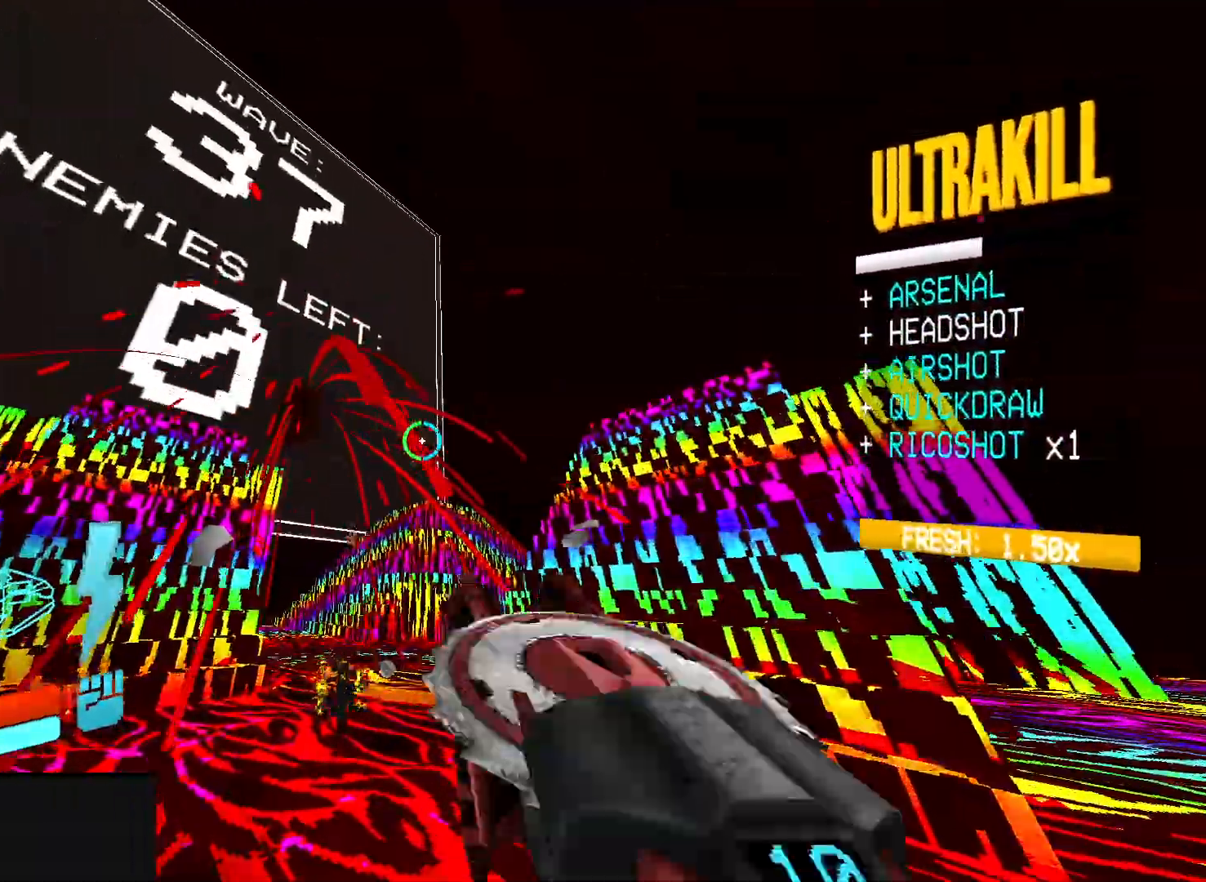
{"keys": ["a"], "mouse": [], "events": [[133, "space", "up"]]}
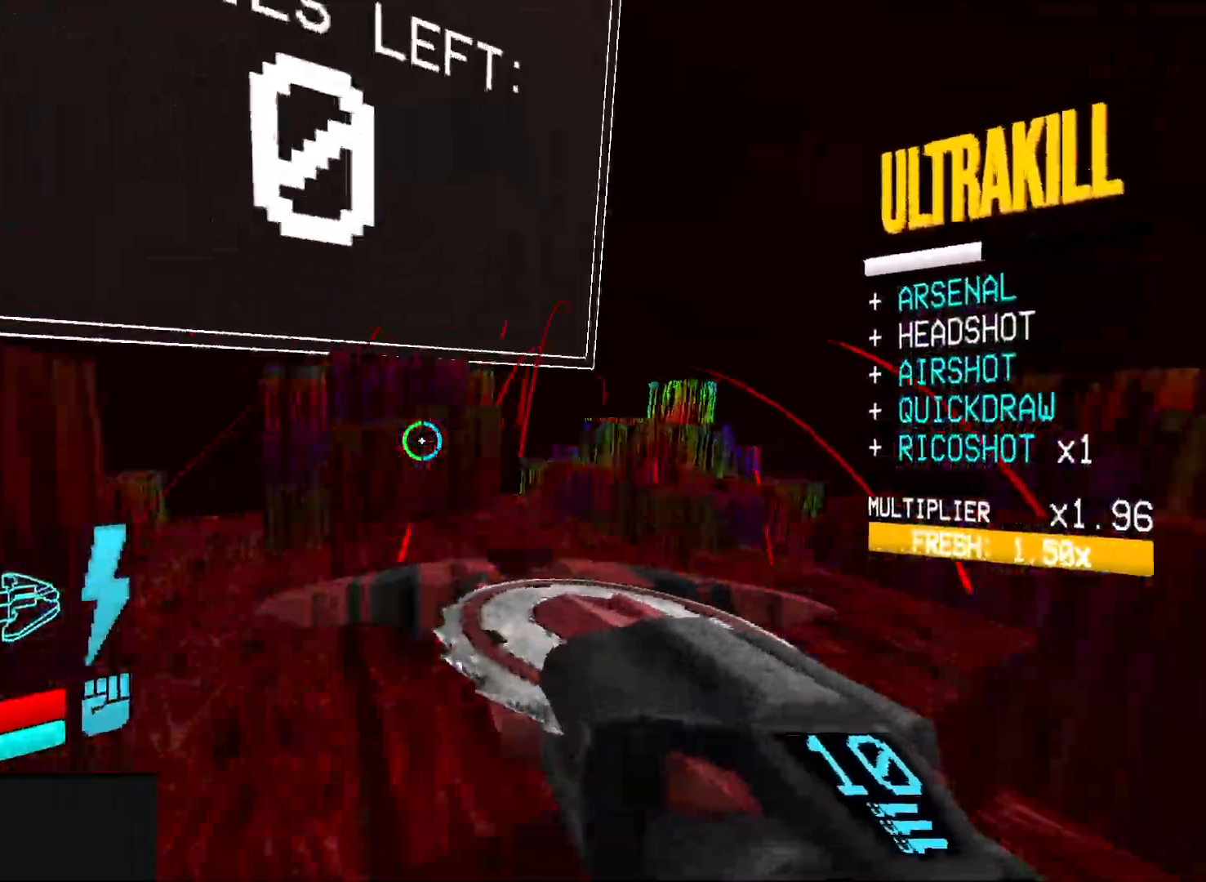
{"keys": ["a", "w"], "mouse": [], "events": [[283, "w", "down"]]}
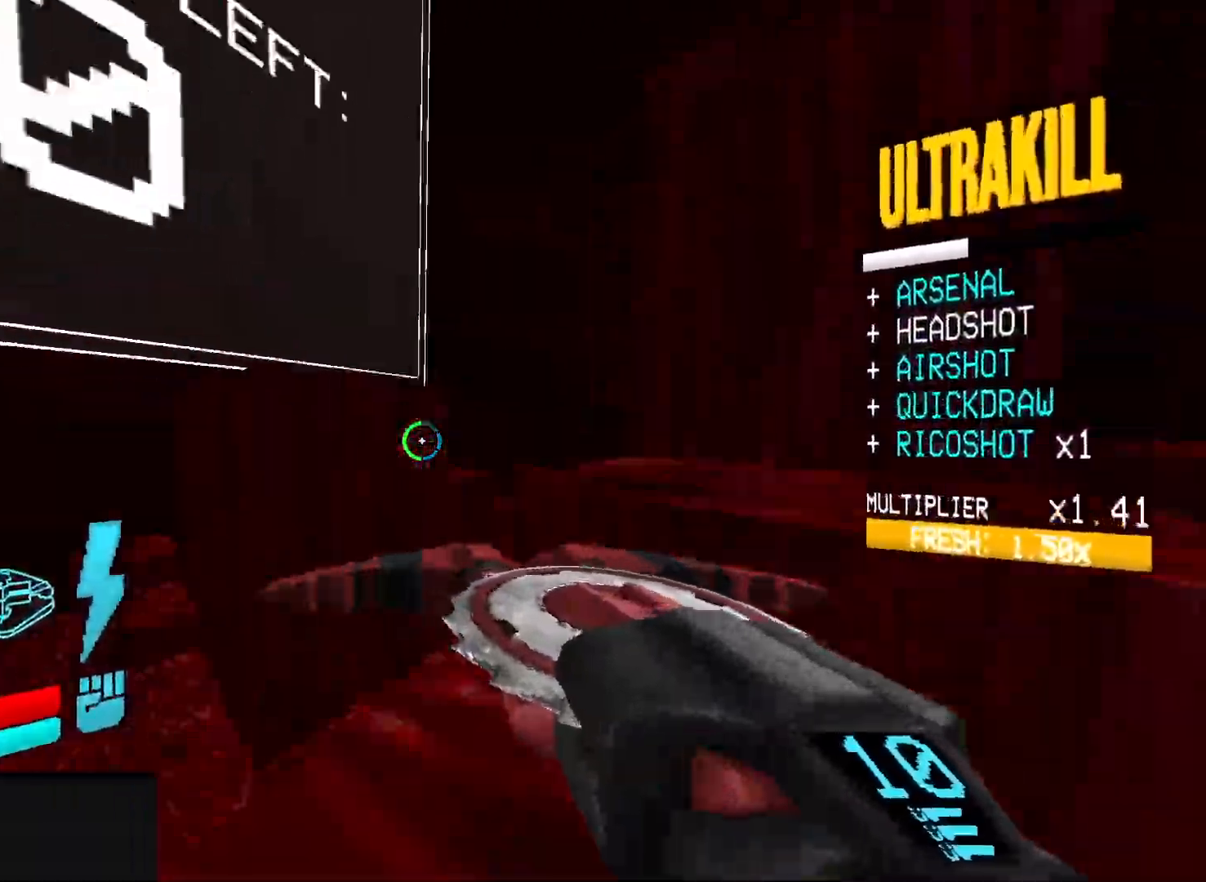
{"keys": ["a", "w"], "mouse": [], "events": [[33, "space", "down"], [233, "space", "up"]]}
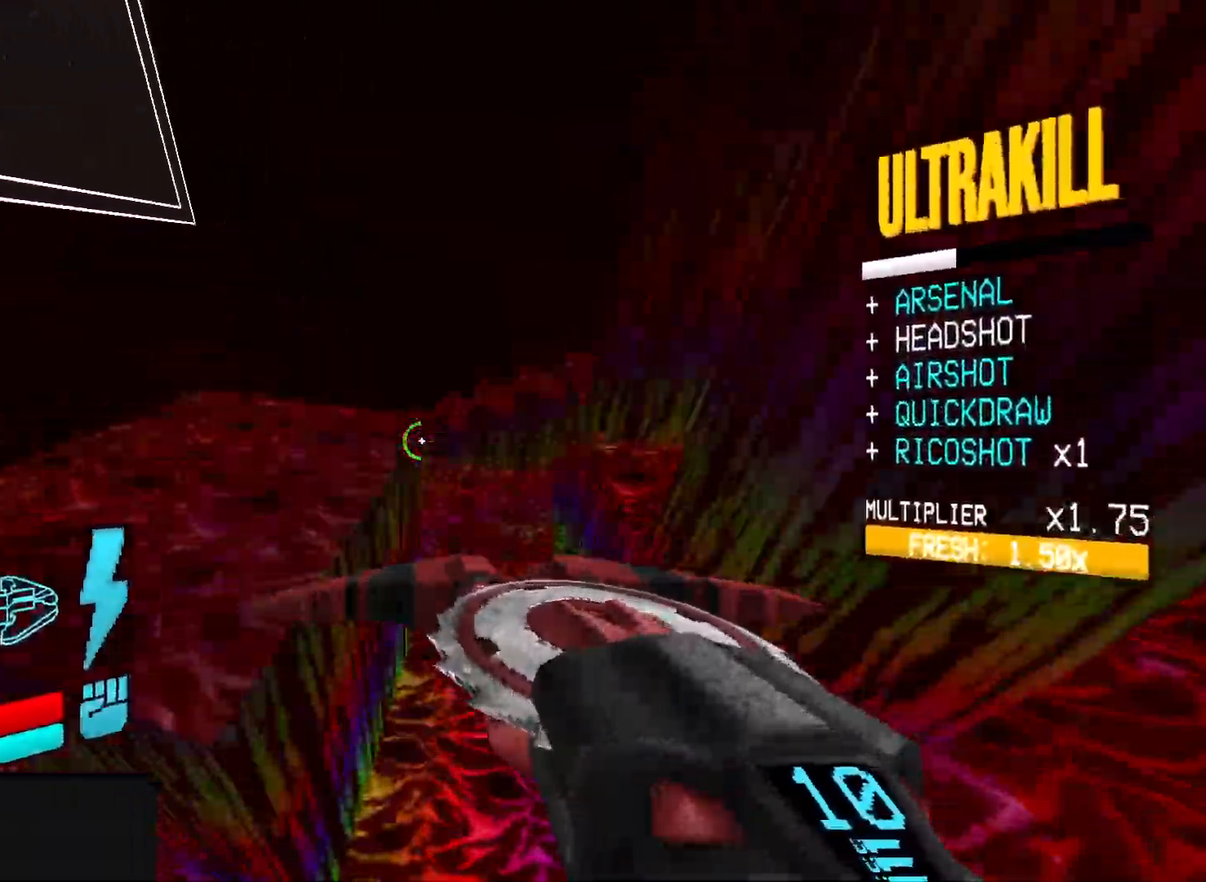
{"keys": ["w"], "mouse": [], "events": [[83, "a", "up"], [333, "shift", "down"], [433, "shift", "up"]]}
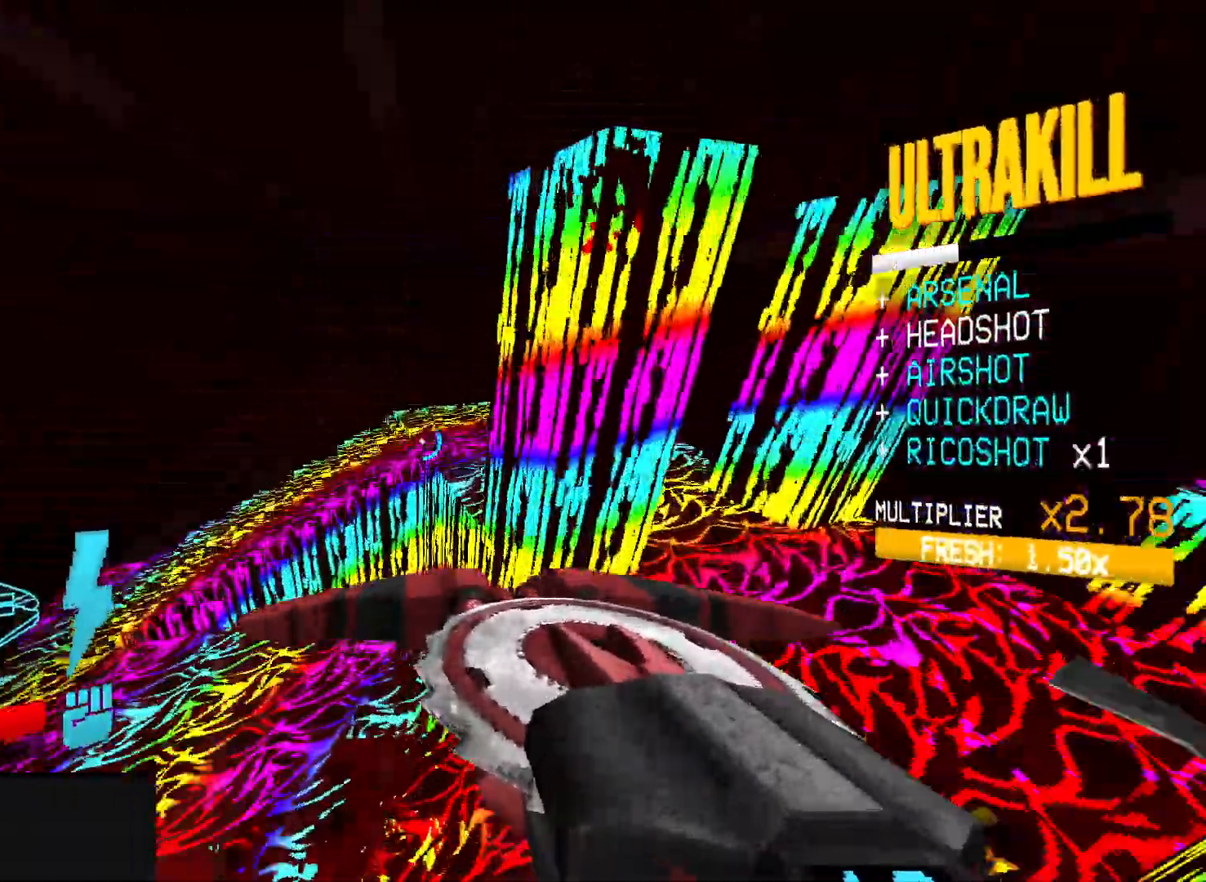
{"keys": ["w"], "mouse": [], "events": [[17, "shift", "down"], [117, "shift", "up"], [200, "shift", "down"], [317, "shift", "up"]]}
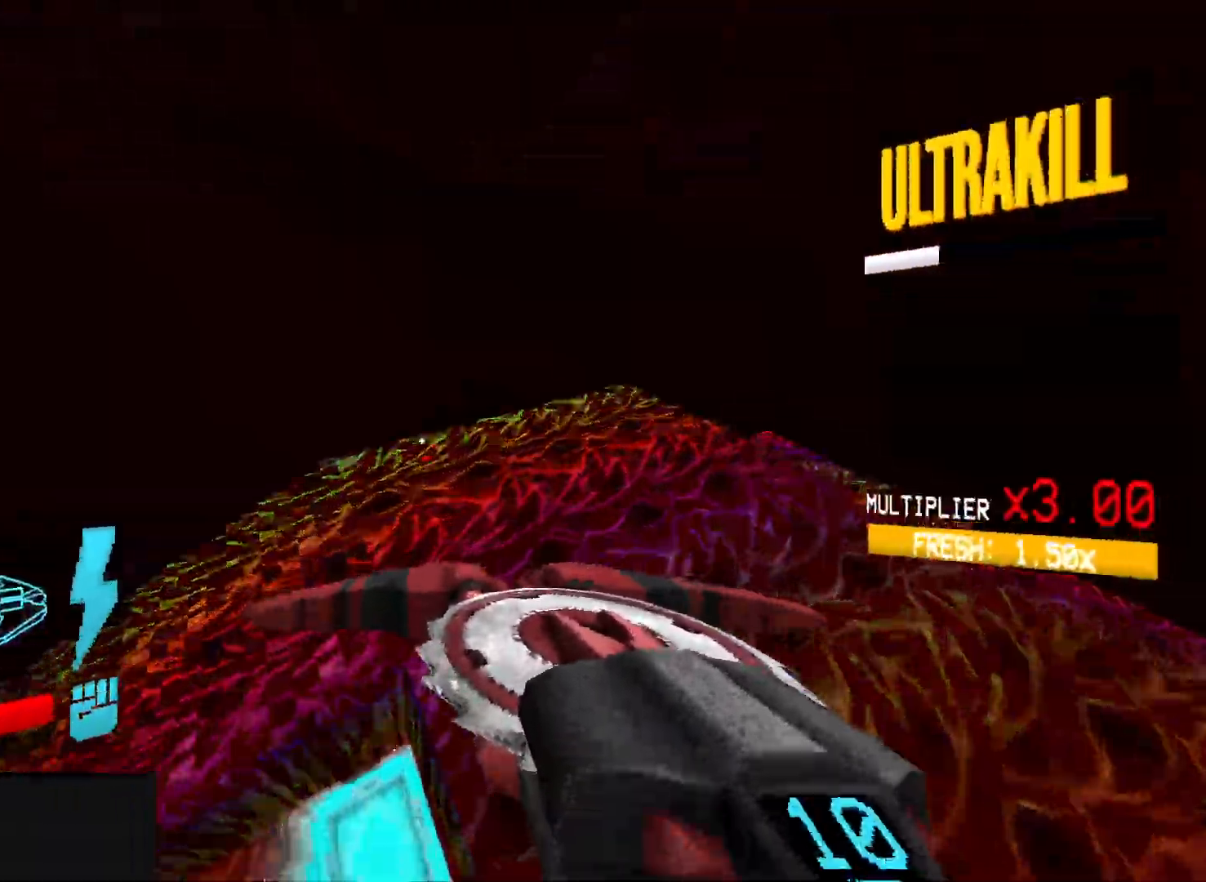
{"keys": ["w"], "mouse": ["left"], "events": [[150, "mouse_left", "down"], [150, "mouse_right", "down"], [167, "d", "down"], [217, "mouse_right", "up"], [450, "d", "up"]]}
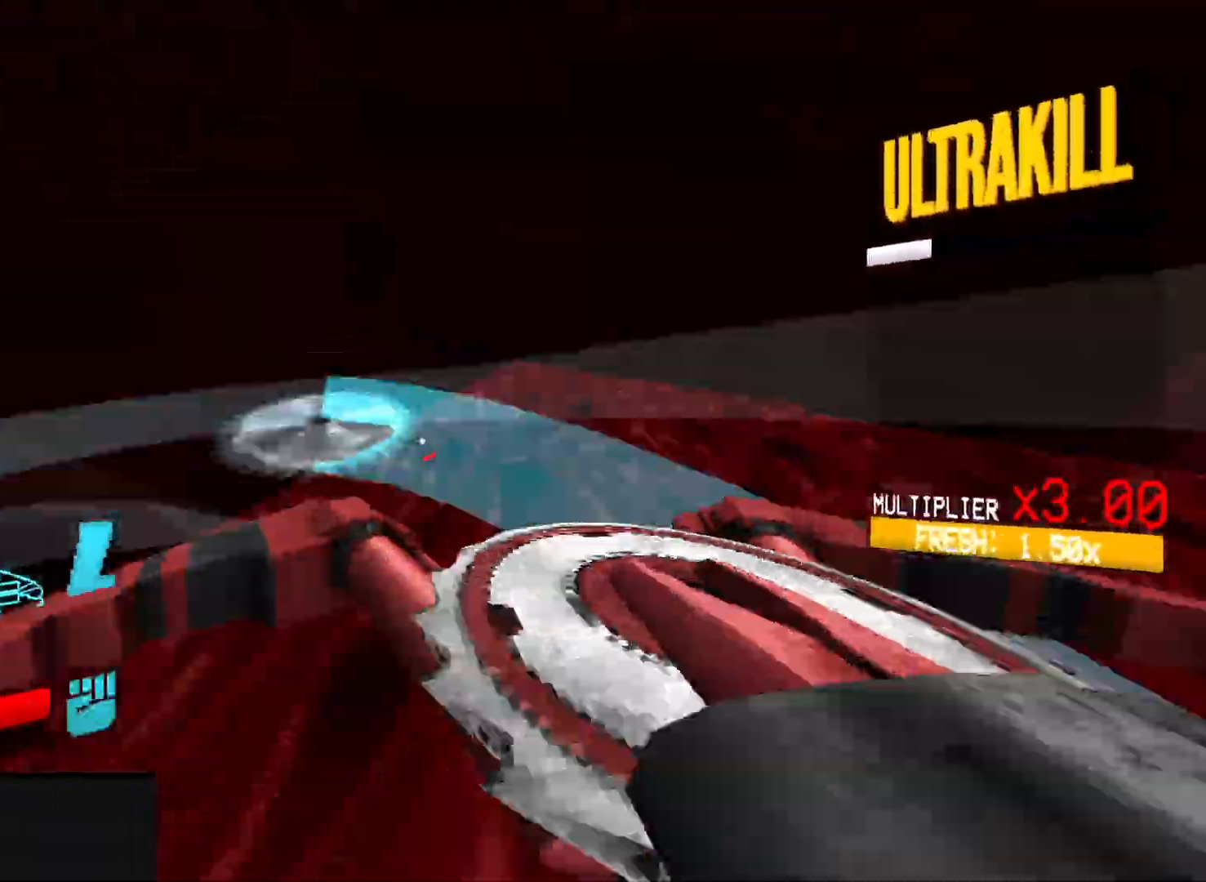
{"keys": ["d"], "mouse": ["left"], "events": [[117, "mouse_left", "up"], [117, "space", "down"], [233, "mouse_left", "down"], [233, "space", "up"], [250, "mouse_right", "down"], [367, "d", "down"], [367, "w", "up"], [400, "mouse_right", "up"]]}
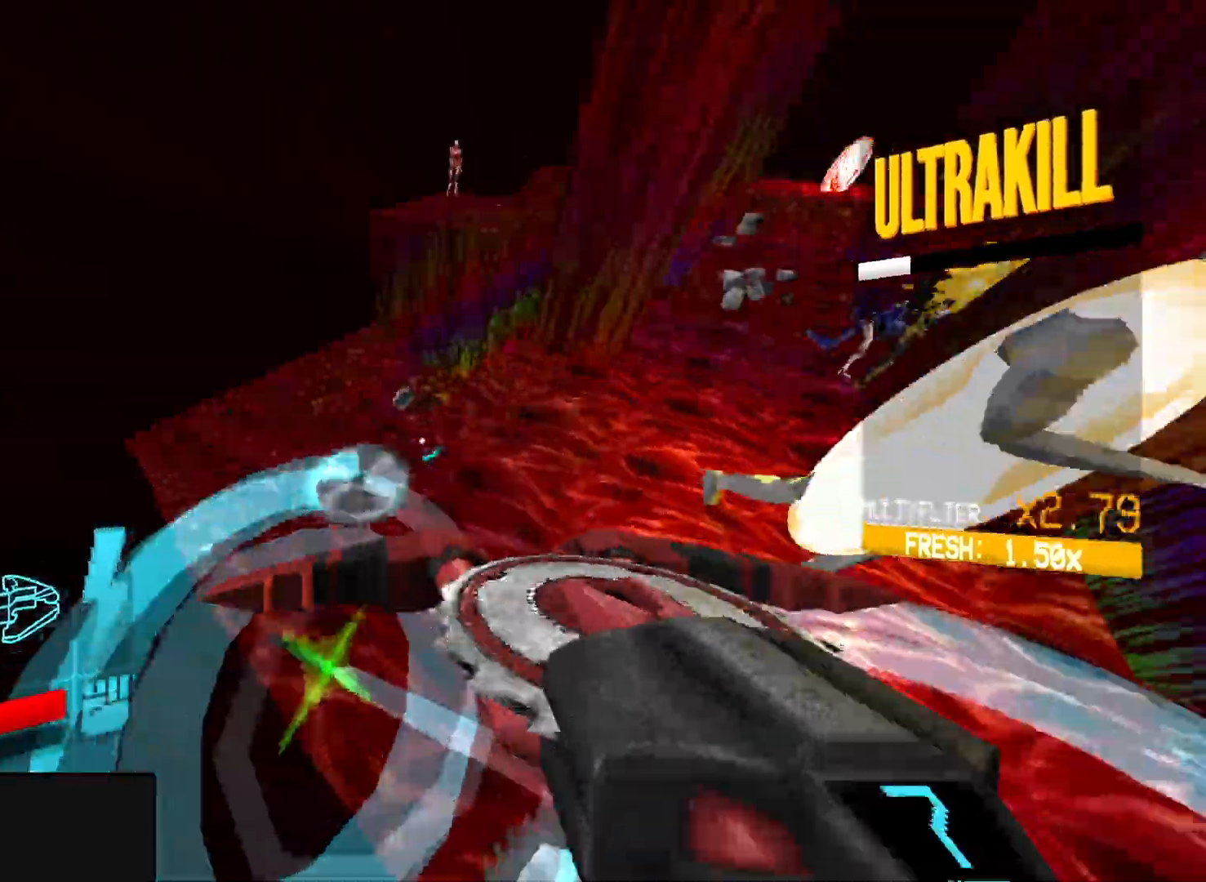
{"keys": ["w"], "mouse": ["left"], "events": [[183, "w", "down"], [500, "d", "up"]]}
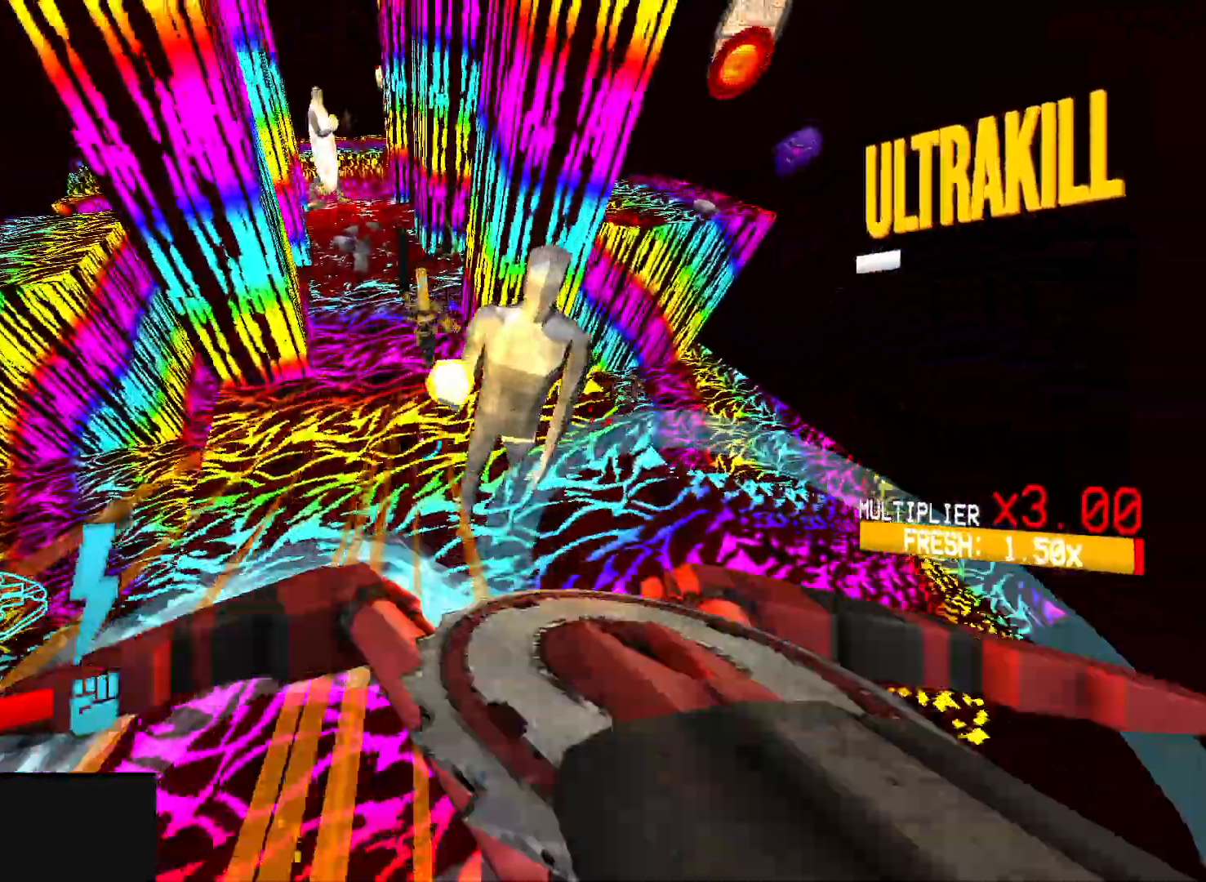
{"keys": ["d", "s"], "mouse": ["left", "right"]}
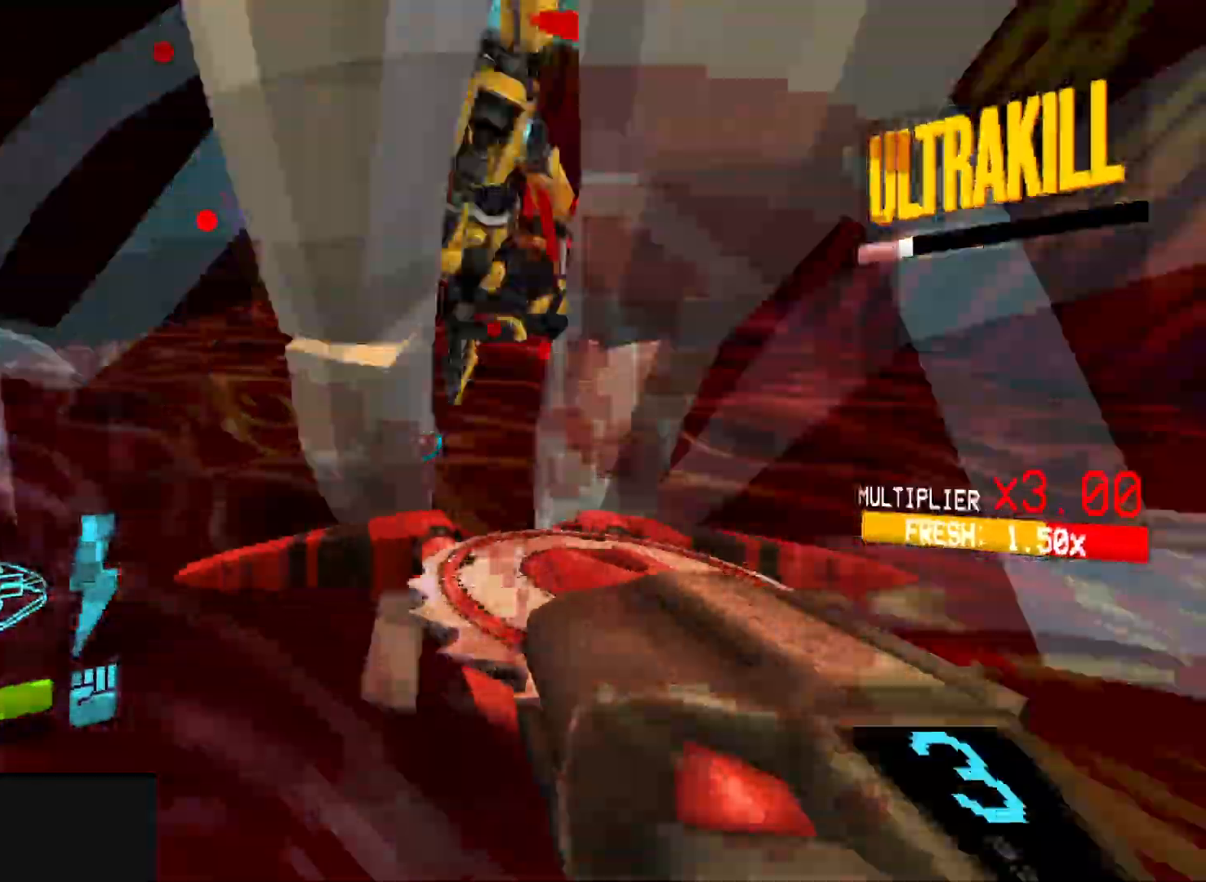
{"keys": ["a"], "mouse": ["left"], "events": [[33, "mouse_right", "up"], [133, "d", "up"], [150, "space", "down"], [167, "mouse_right", "down"], [267, "mouse_right", "up"], [333, "a", "down"], [333, "s", "up"], [333, "space", "up"], [400, "mouse_right", "down"], [500, "mouse_right", "up"]]}
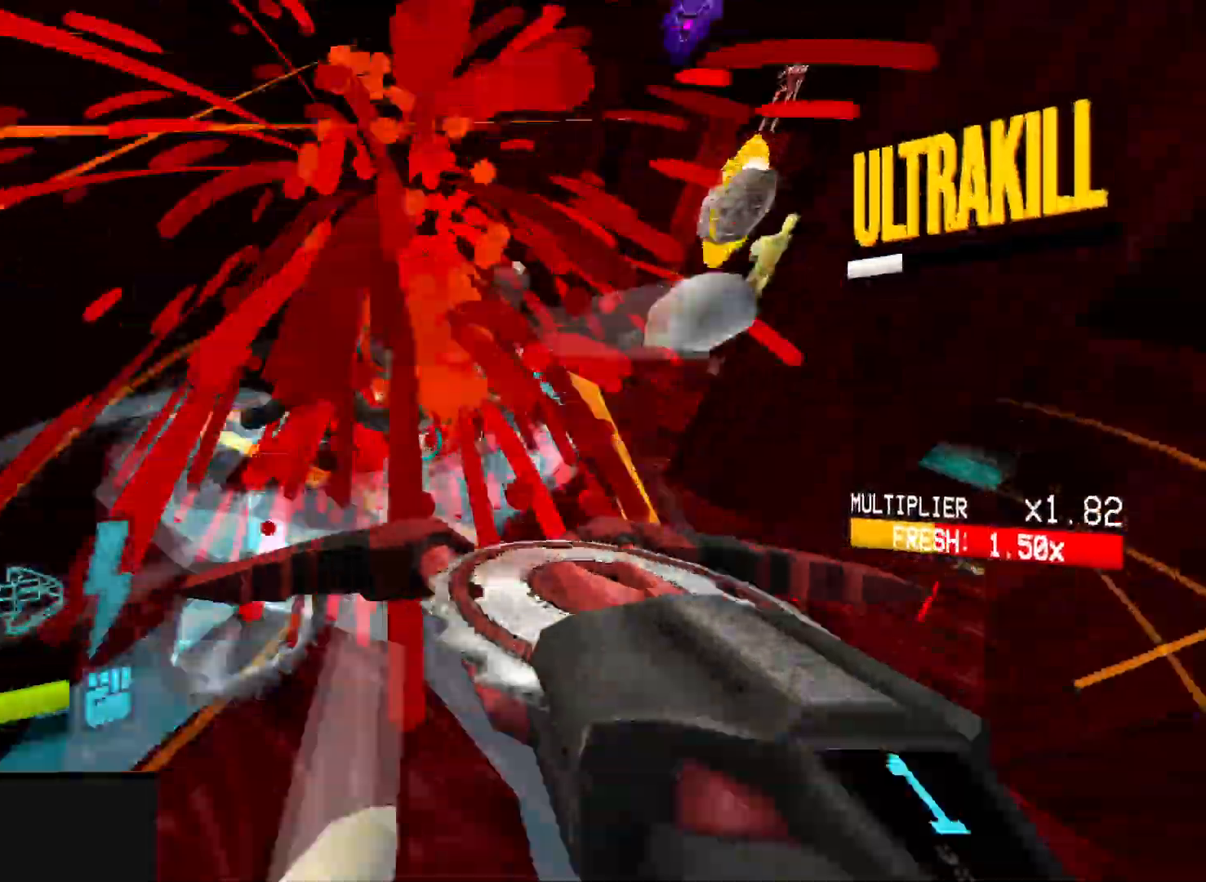
{"keys": ["a", "w"], "mouse": ["left", "right"], "events": [[67, "w", "down"], [83, "mouse_right", "down"], [100, "shift", "down"], [183, "mouse_right", "up"], [200, "shift", "up"], [233, "a", "up"], [283, "a", "down"], [283, "mouse_right", "down"], [283, "shift", "down"], [383, "mouse_right", "up"], [400, "shift", "up"], [483, "mouse_right", "down"]]}
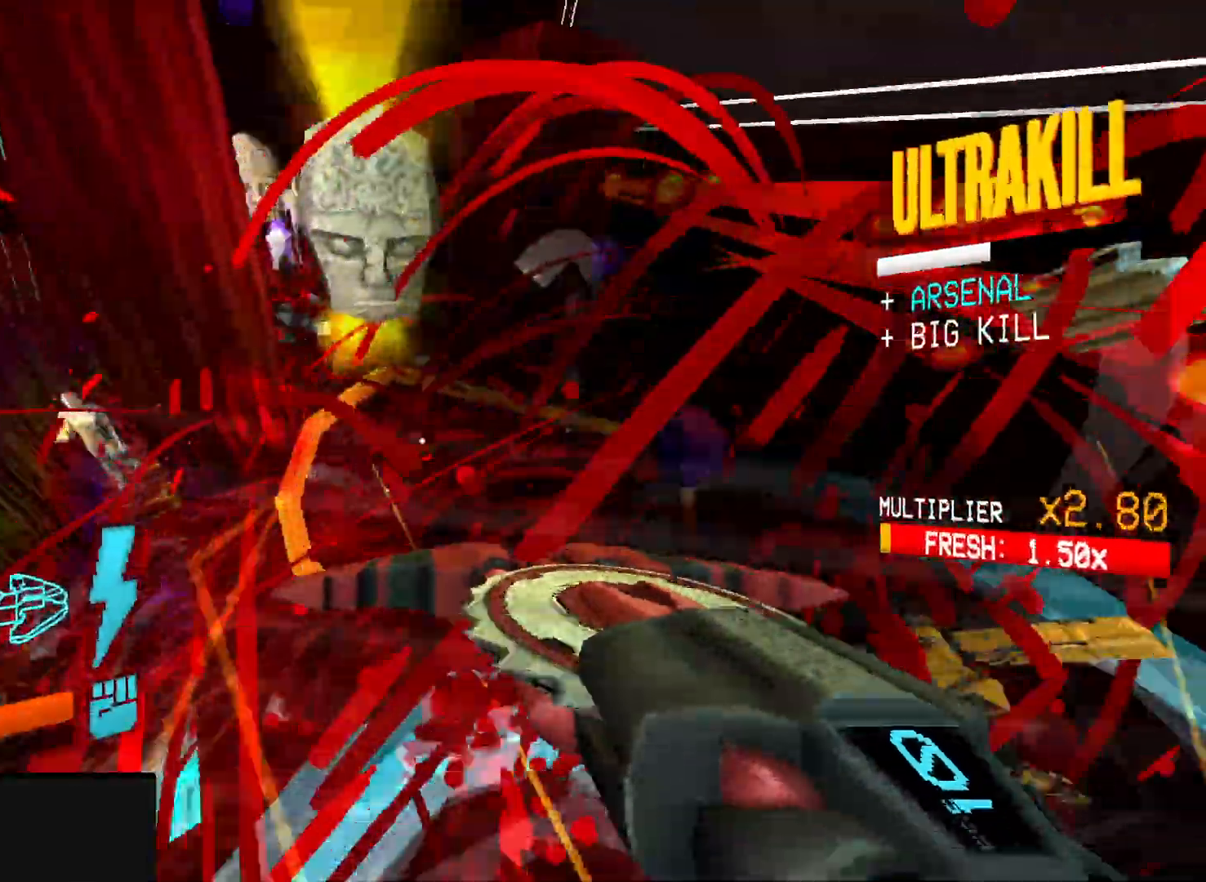
{"keys": ["w"], "mouse": ["left"], "events": [[117, "mouse_right", "up"], [200, "3", "down"], [233, "a", "up"], [300, "3", "up"]]}
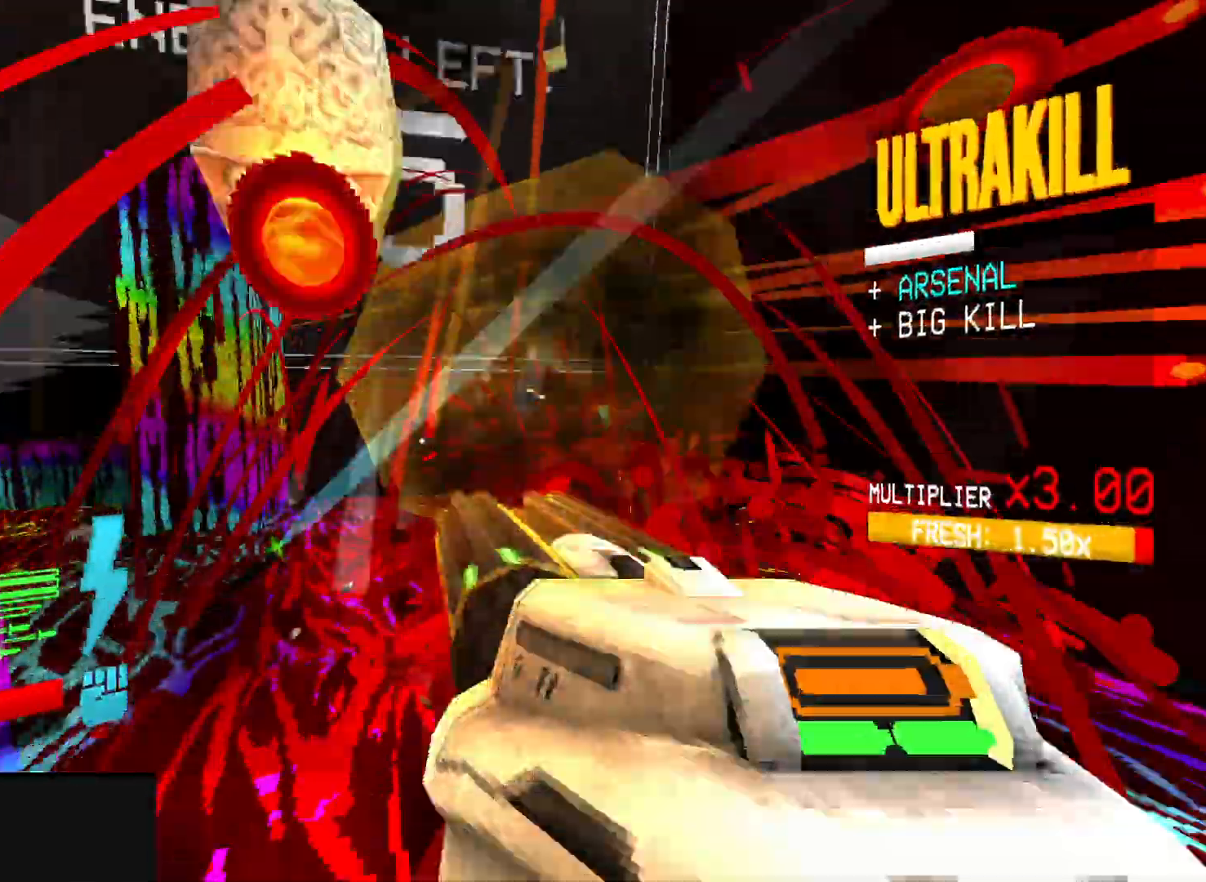
{"keys": ["d", "s"], "mouse": ["left", "right"], "events": [[83, "d", "down"], [217, "mouse_right", "down"], [267, "w", "up"], [300, "space", "down"], [417, "s", "down"], [450, "space", "up"]]}